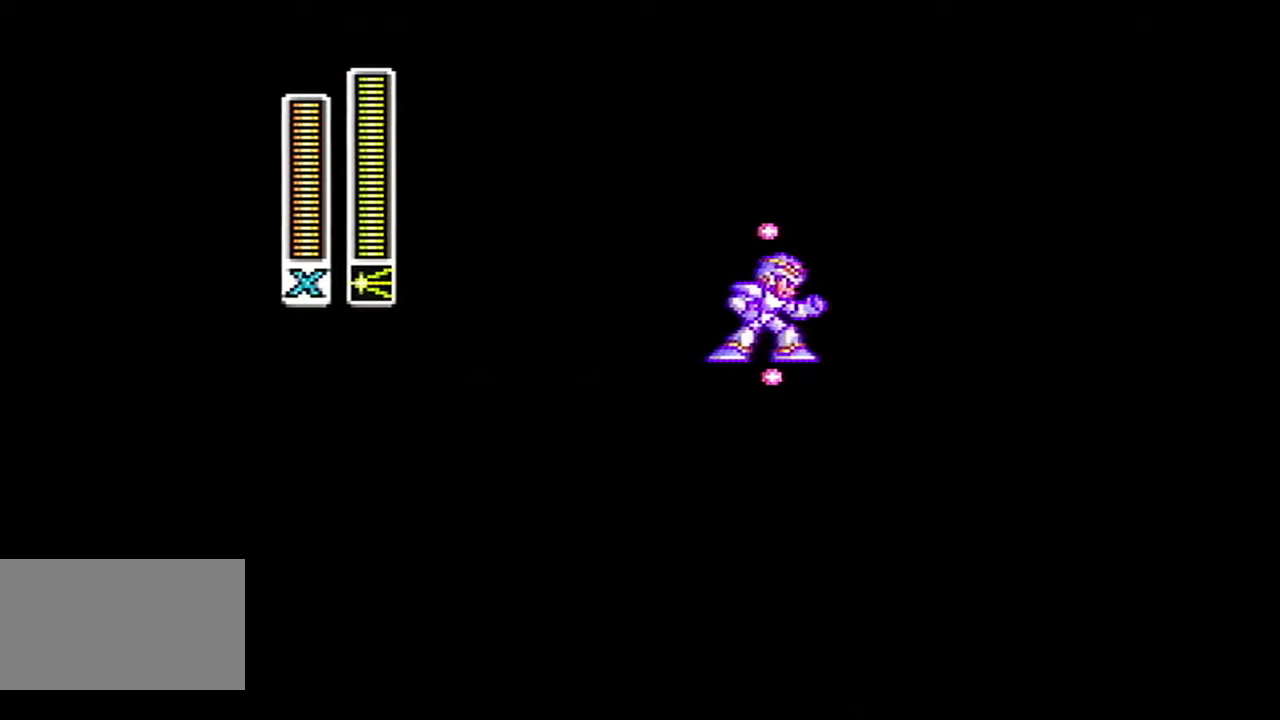
Gameplay with a controller (Nintendo layout); each line is a JSON object with the inputs held at the frame after it. "events" lists button and stick changes between this image and that frame as [ms after this image, input, new state], when the widget could be followed in between. Not read: L3 R3 SELECT.
{"buttons": ["Y"], "events": []}
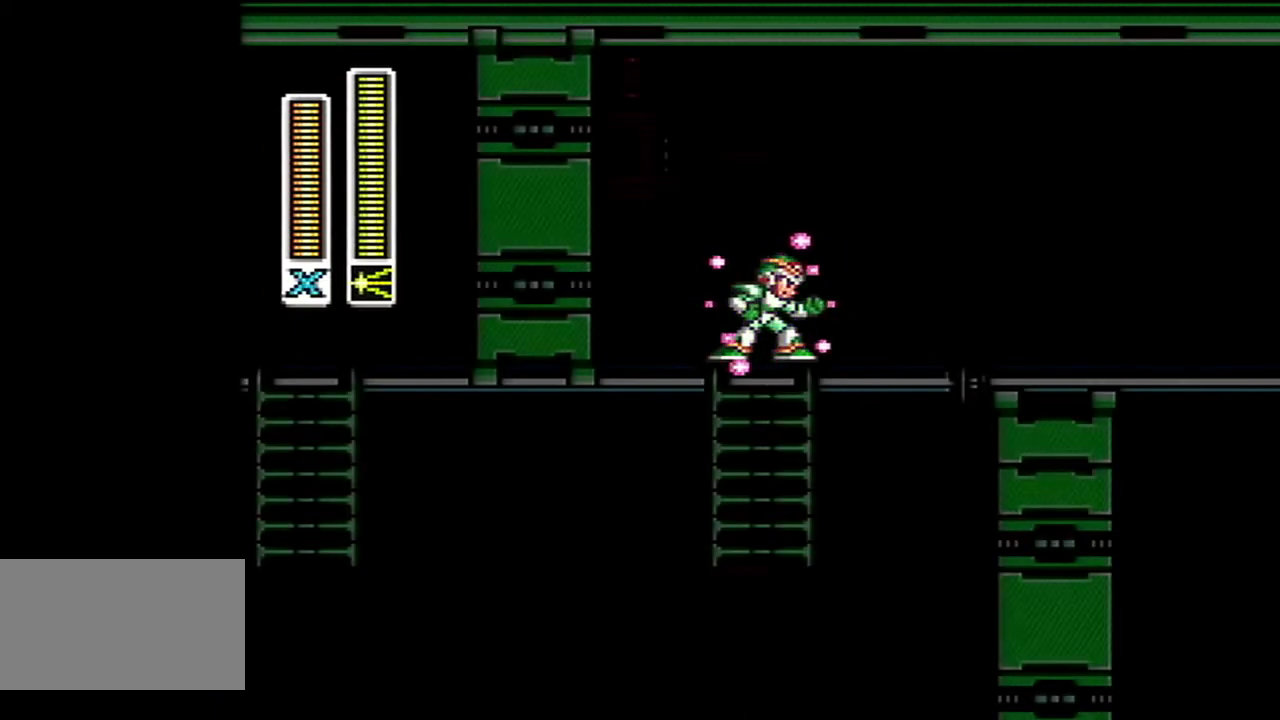
{"buttons": ["Y"], "events": []}
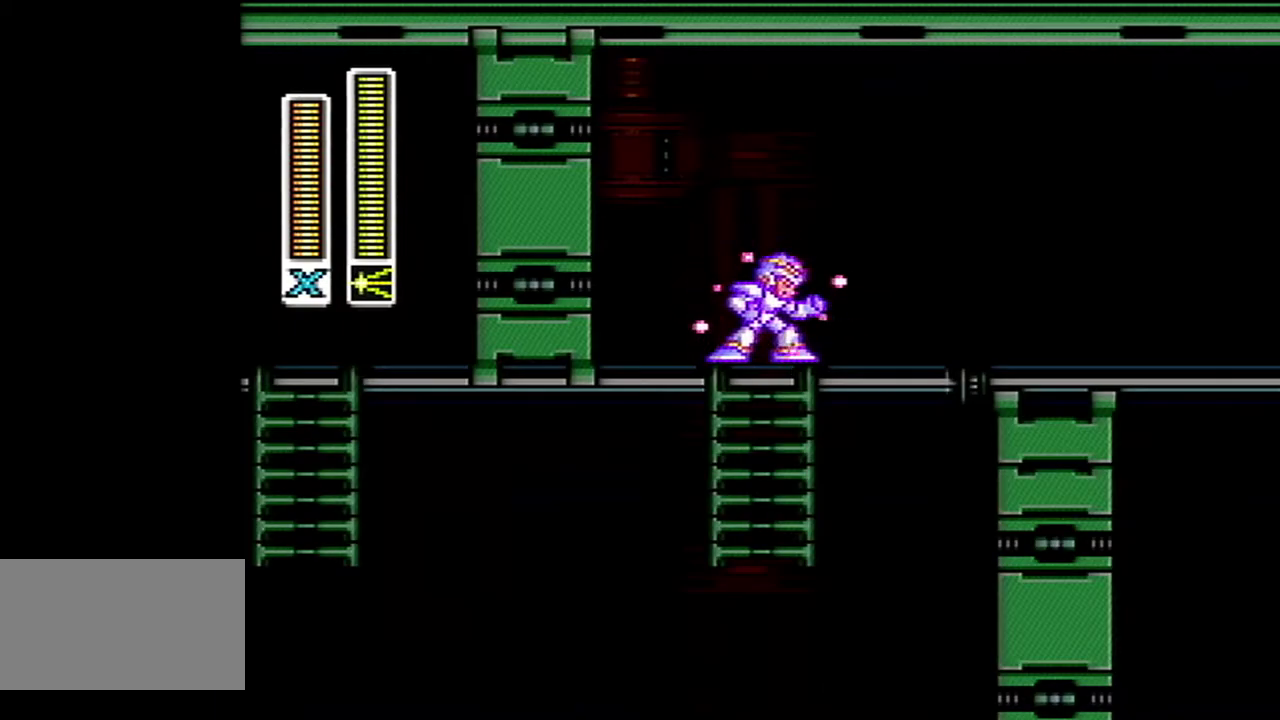
{"buttons": ["Y"], "events": []}
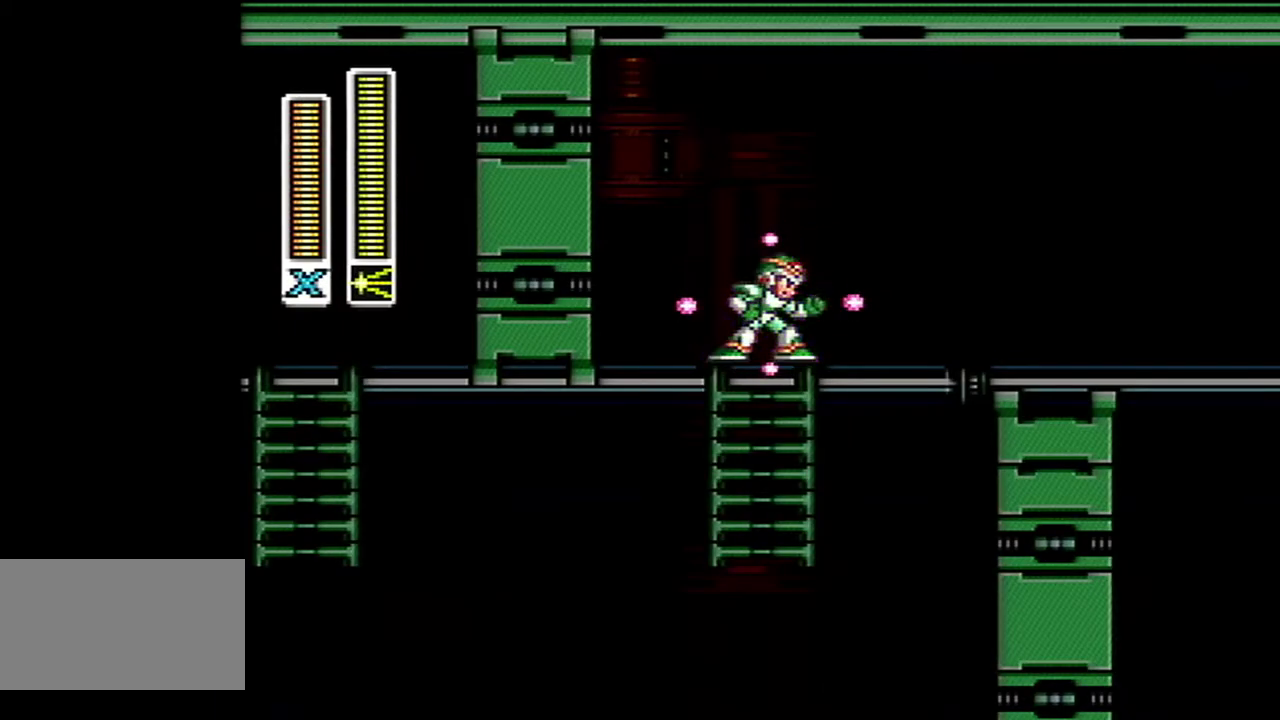
{"buttons": ["A", "X", "Y", "DPAD_RIGHT"], "events": [[250, "DPAD_RIGHT", "down"], [283, "A", "down"], [283, "X", "down"]]}
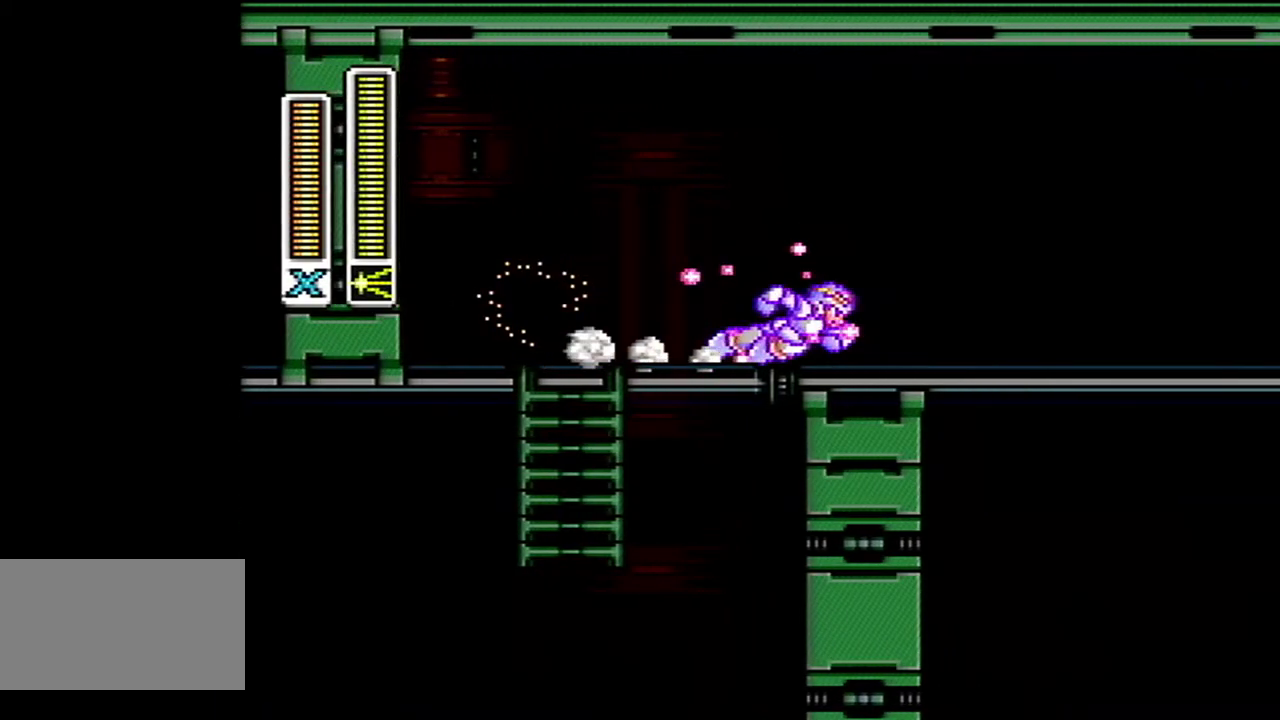
{"buttons": ["Y"], "events": [[250, "A", "up"], [250, "X", "up"], [283, "DPAD_RIGHT", "up"]]}
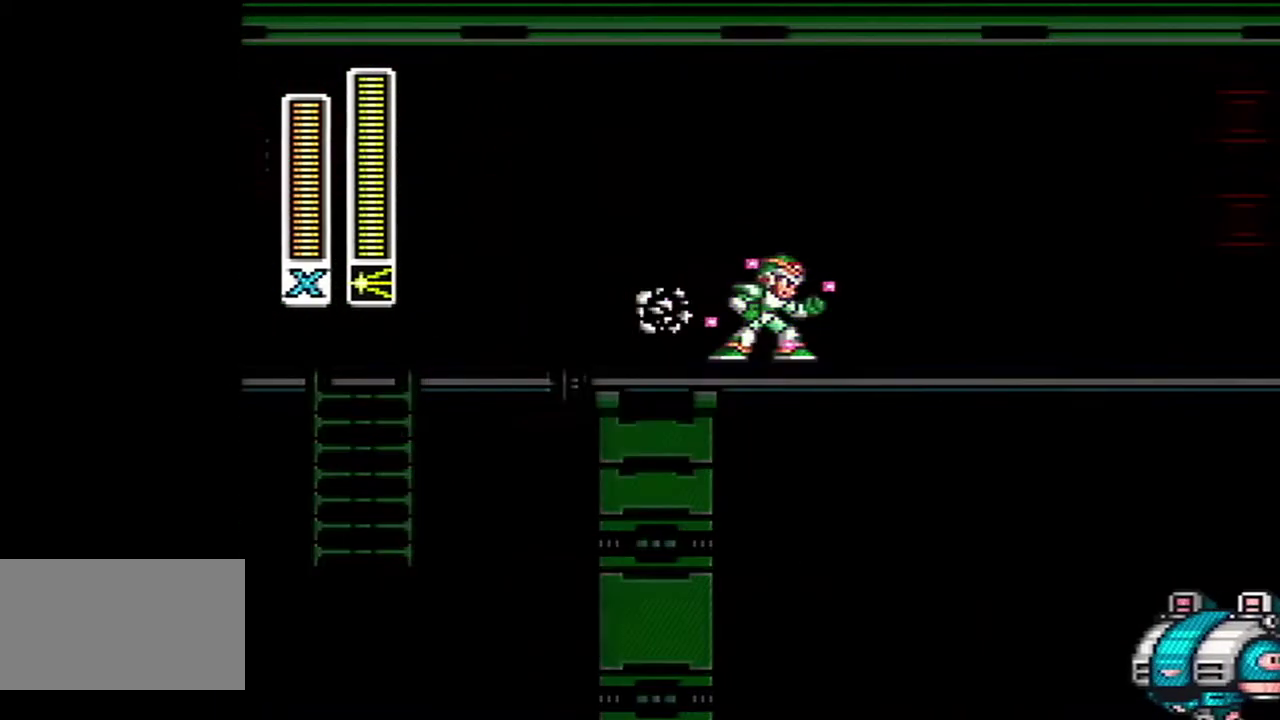
{"buttons": ["Y"], "events": []}
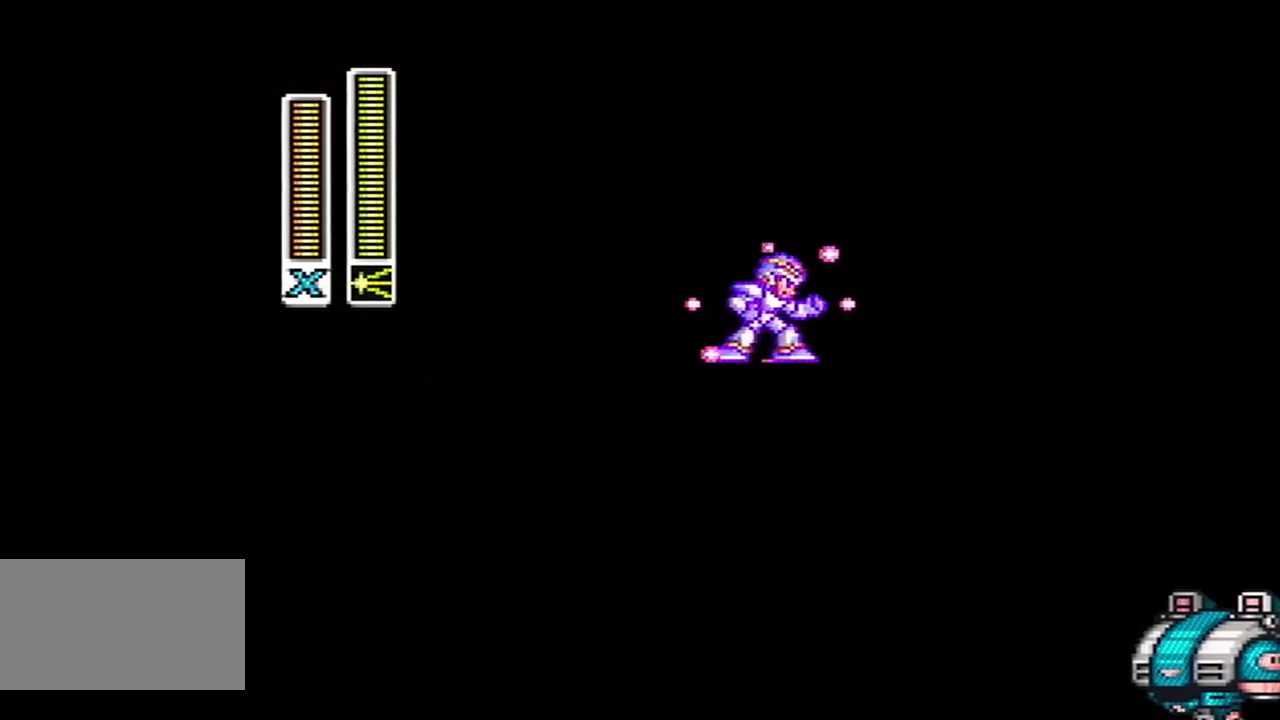
{"buttons": ["Y"], "events": []}
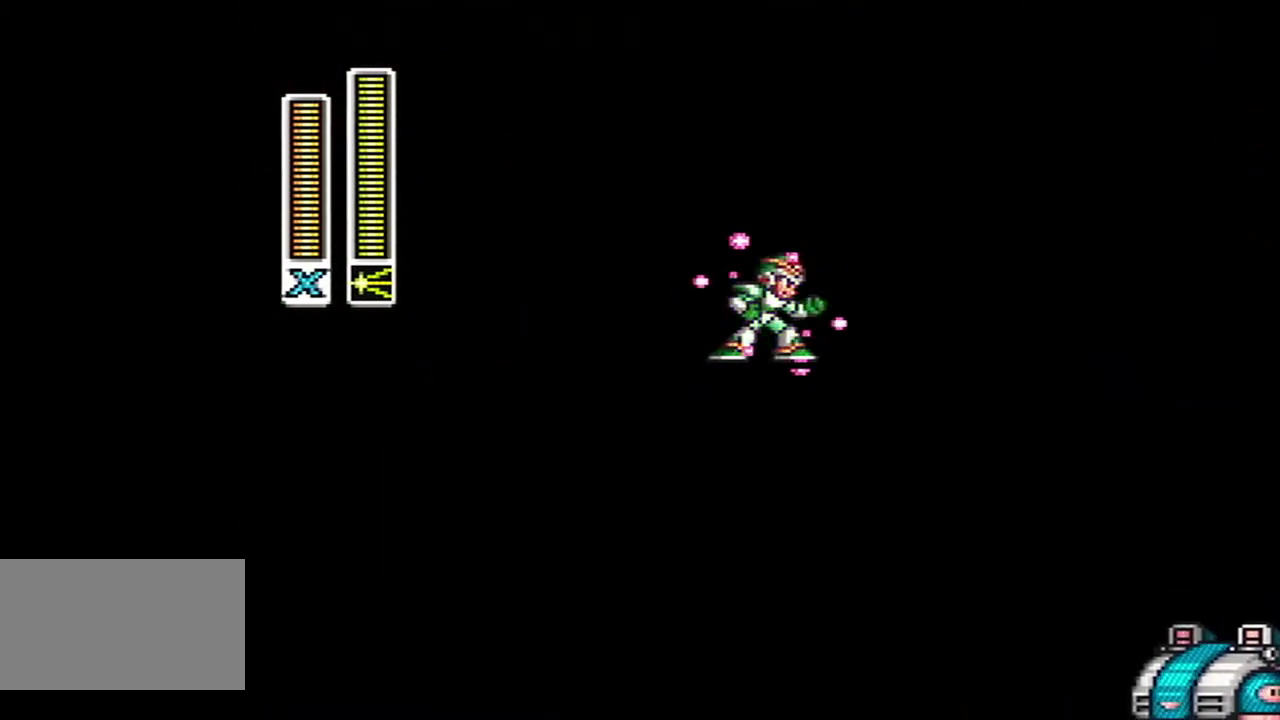
{"buttons": ["Y"], "events": []}
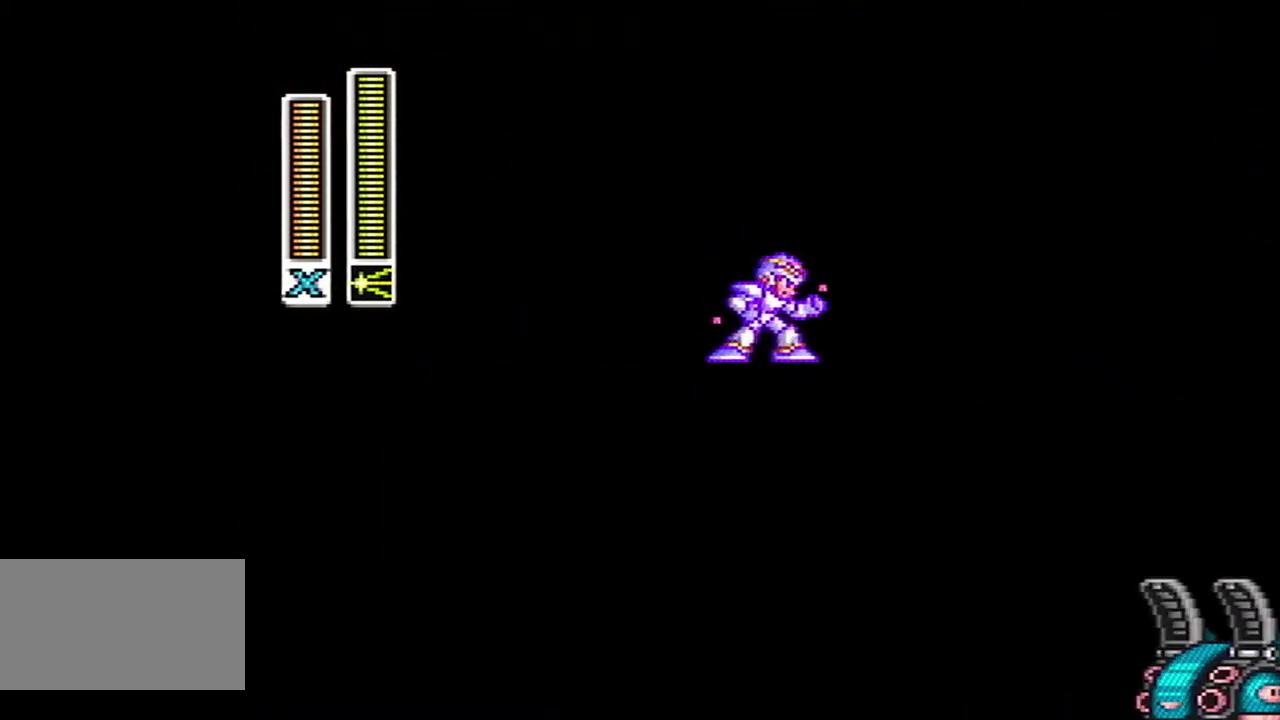
{"buttons": ["Y"], "events": []}
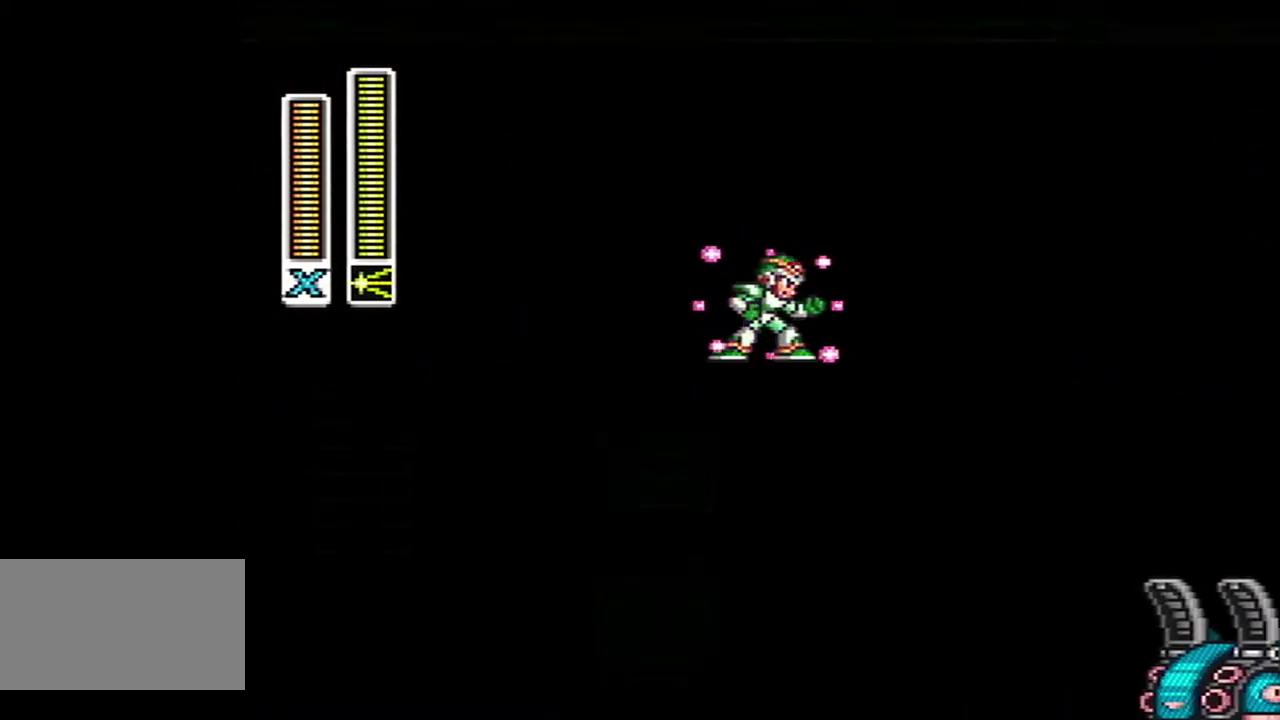
{"buttons": ["Y"], "events": []}
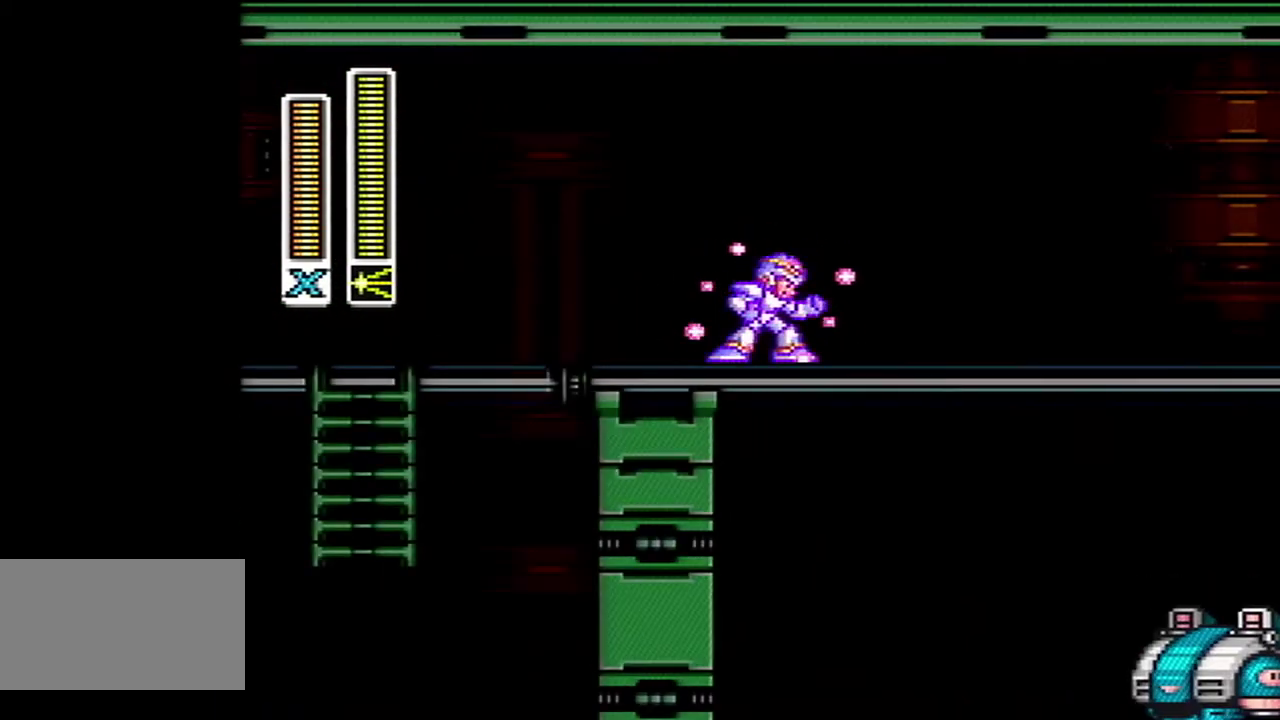
{"buttons": ["Y"], "events": [[317, "L1", "down"], [433, "L1", "up"]]}
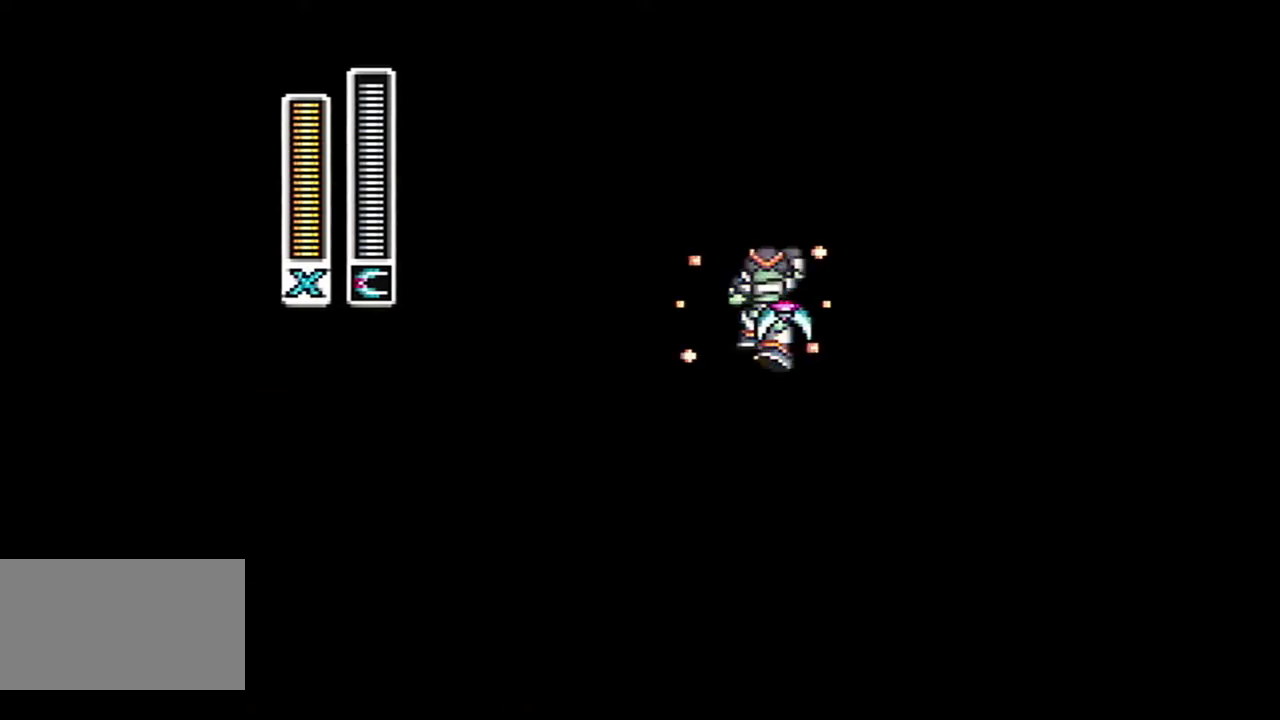
{"buttons": ["Y", "DPAD_UP"], "events": [[283, "DPAD_UP", "down"]]}
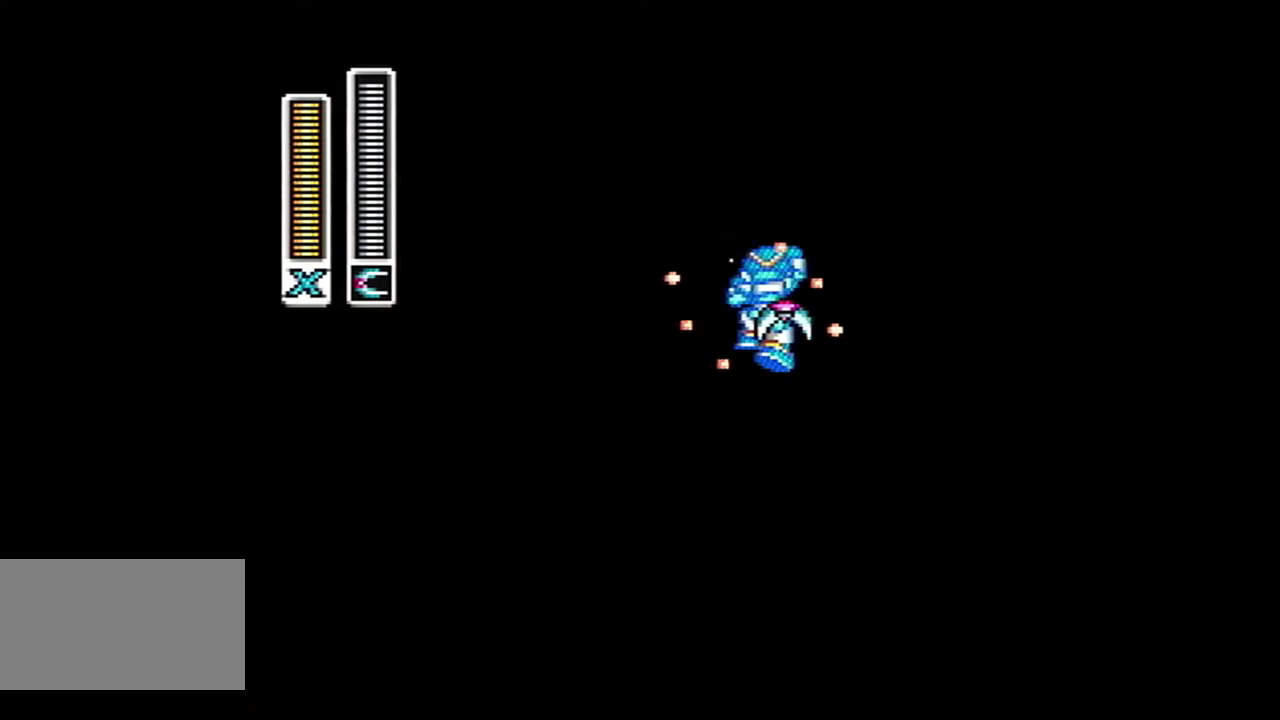
{"buttons": ["Y", "DPAD_UP"], "events": []}
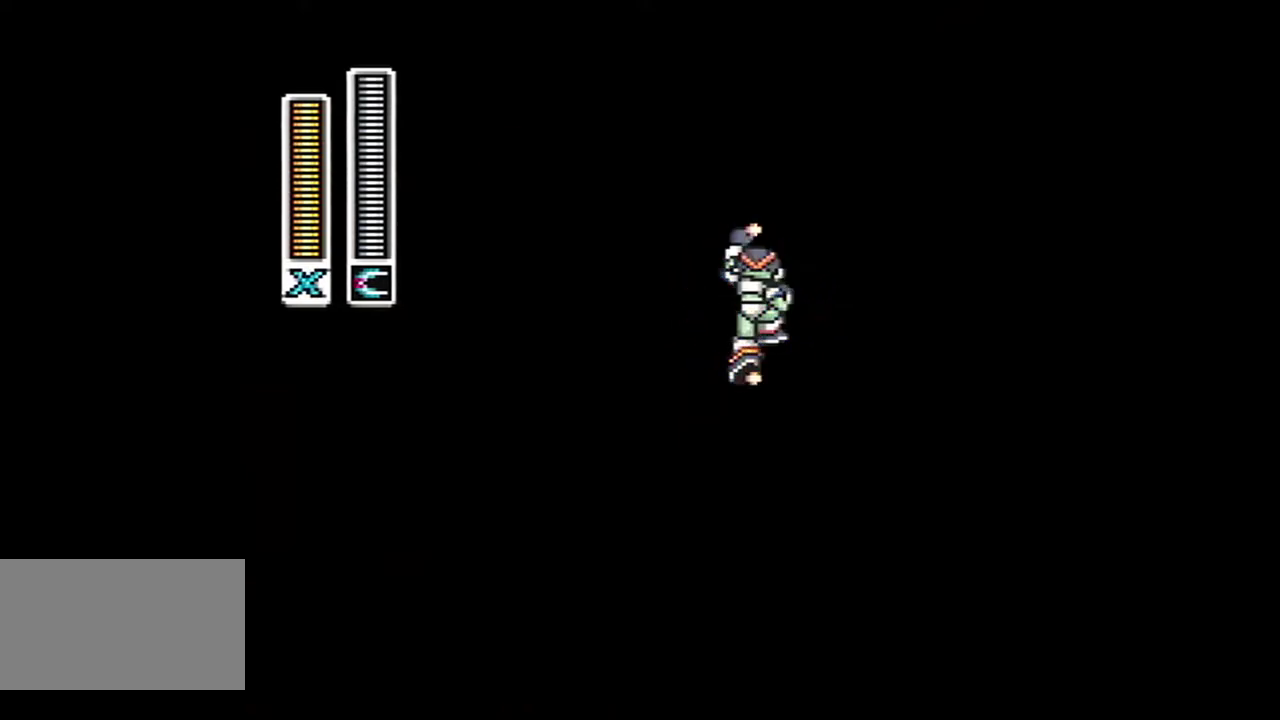
{"buttons": ["A", "Y", "DPAD_RIGHT"], "events": [[50, "R1", "down"], [83, "L1", "down"], [183, "R1", "up"], [250, "L1", "up"], [400, "DPAD_RIGHT", "down"], [400, "DPAD_UP", "up"], [500, "A", "down"]]}
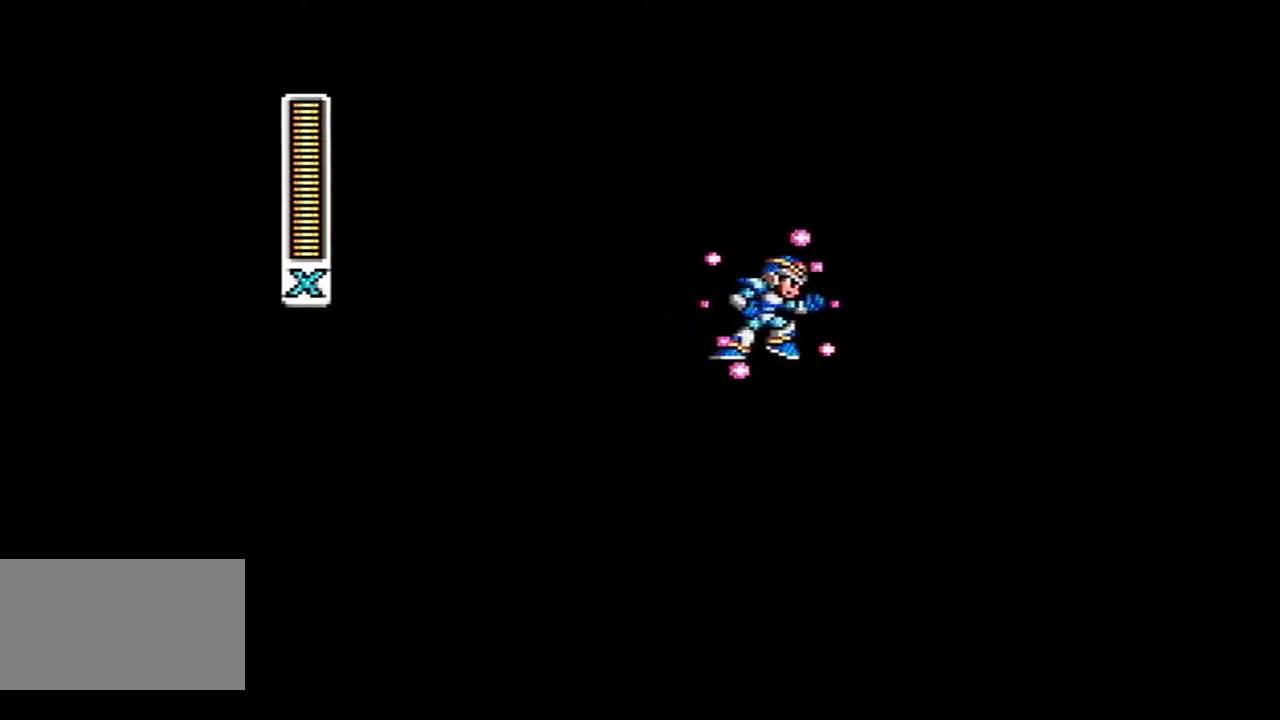
{"buttons": ["A", "B", "Y"], "events": [[33, "B", "down"], [183, "DPAD_UP", "down"], [183, "L1", "down"], [217, "A", "up"], [250, "DPAD_UP", "up"], [283, "A", "down"], [283, "DPAD_RIGHT", "up"], [283, "L1", "up"]]}
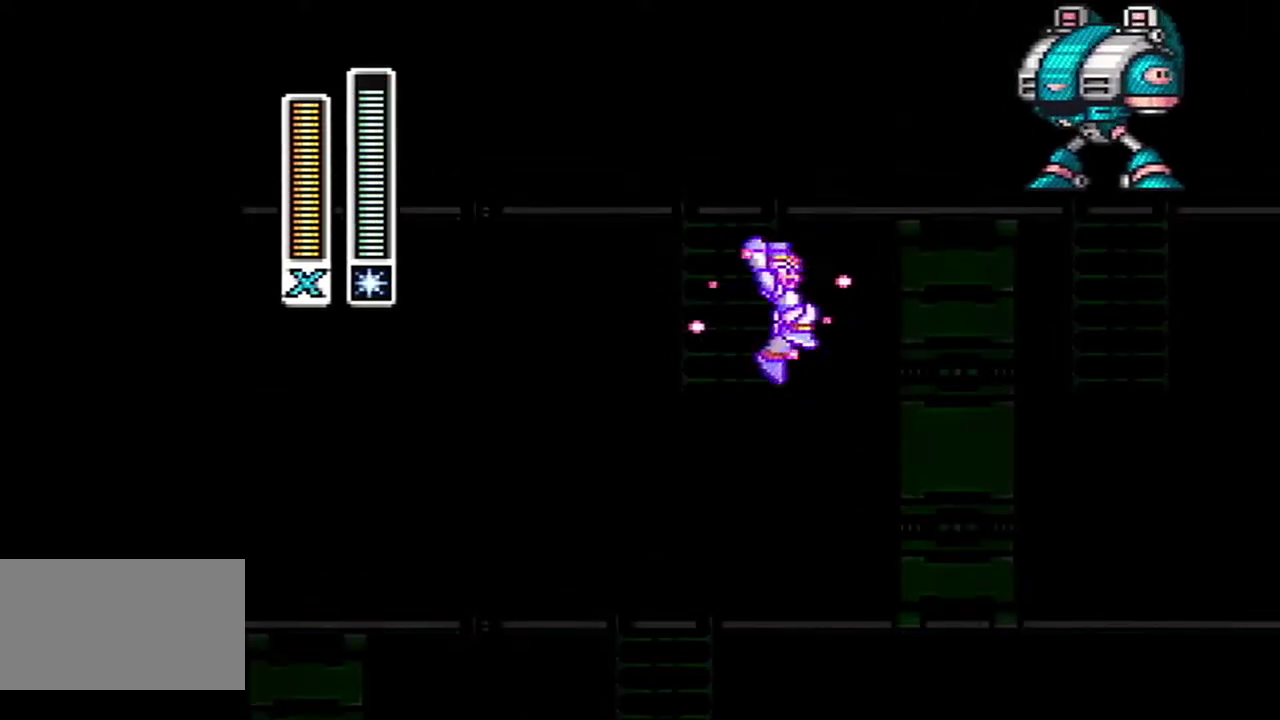
{"buttons": ["Y", "DPAD_UP"], "events": [[33, "DPAD_UP", "down"], [50, "A", "up"], [83, "B", "up"]]}
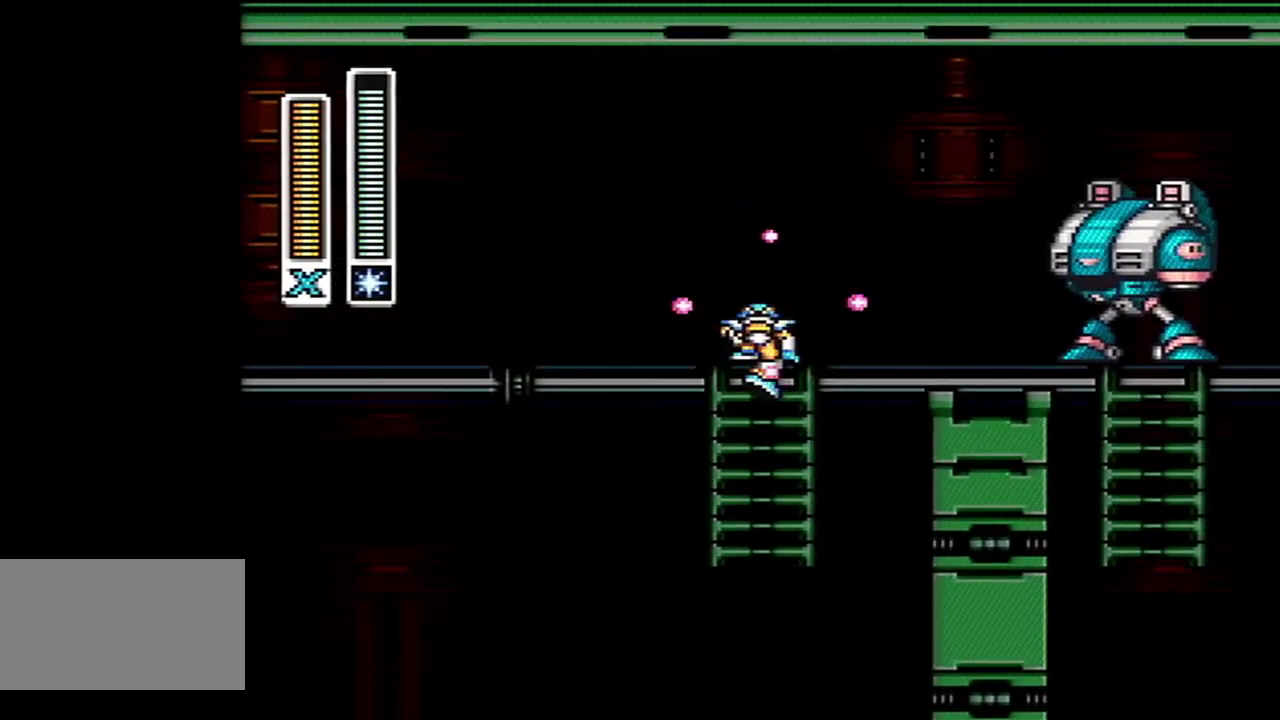
{"buttons": ["A", "X", "Y", "DPAD_RIGHT"], "events": [[50, "DPAD_UP", "up"], [83, "DPAD_RIGHT", "down"], [183, "A", "down"], [183, "X", "down"], [333, "Y", "up"], [400, "Y", "down"]]}
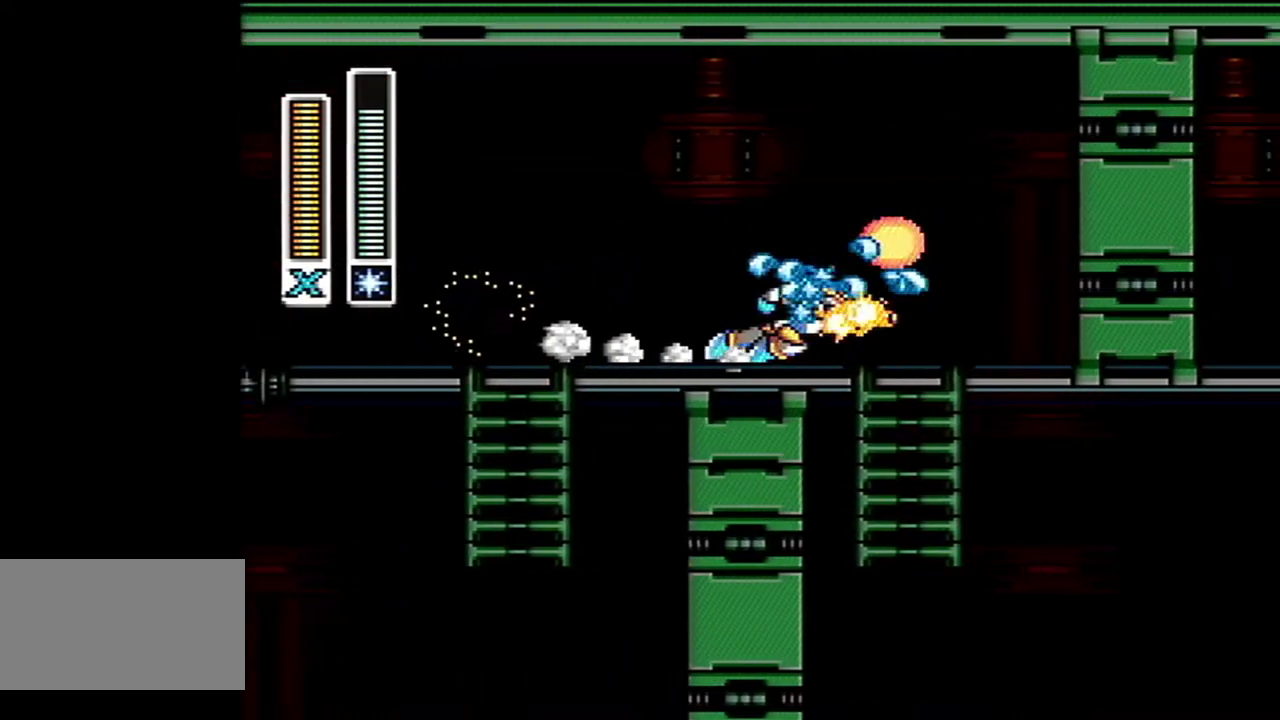
{"buttons": ["B", "Y"], "events": [[117, "A", "up"], [117, "X", "up"], [183, "DPAD_DOWN", "down"], [183, "DPAD_RIGHT", "up"], [433, "B", "down"], [500, "DPAD_DOWN", "up"]]}
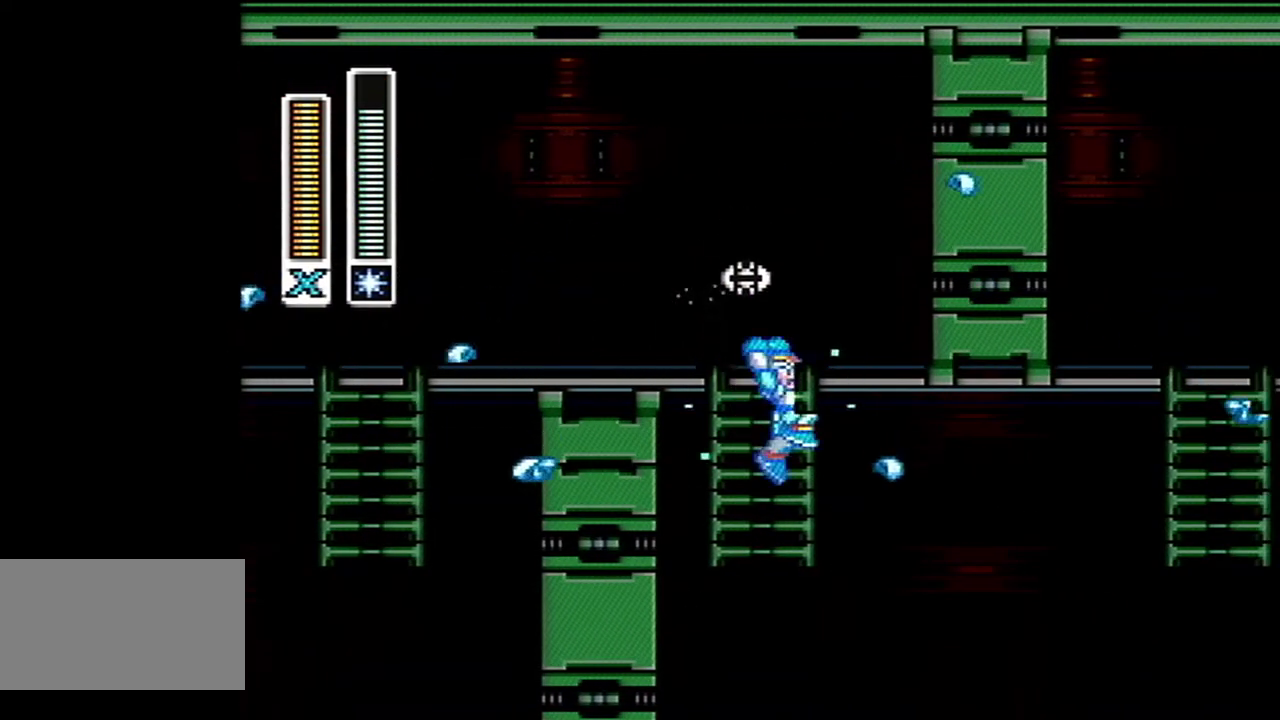
{"buttons": ["Y", "DPAD_RIGHT"], "events": [[83, "B", "up"], [283, "DPAD_RIGHT", "down"]]}
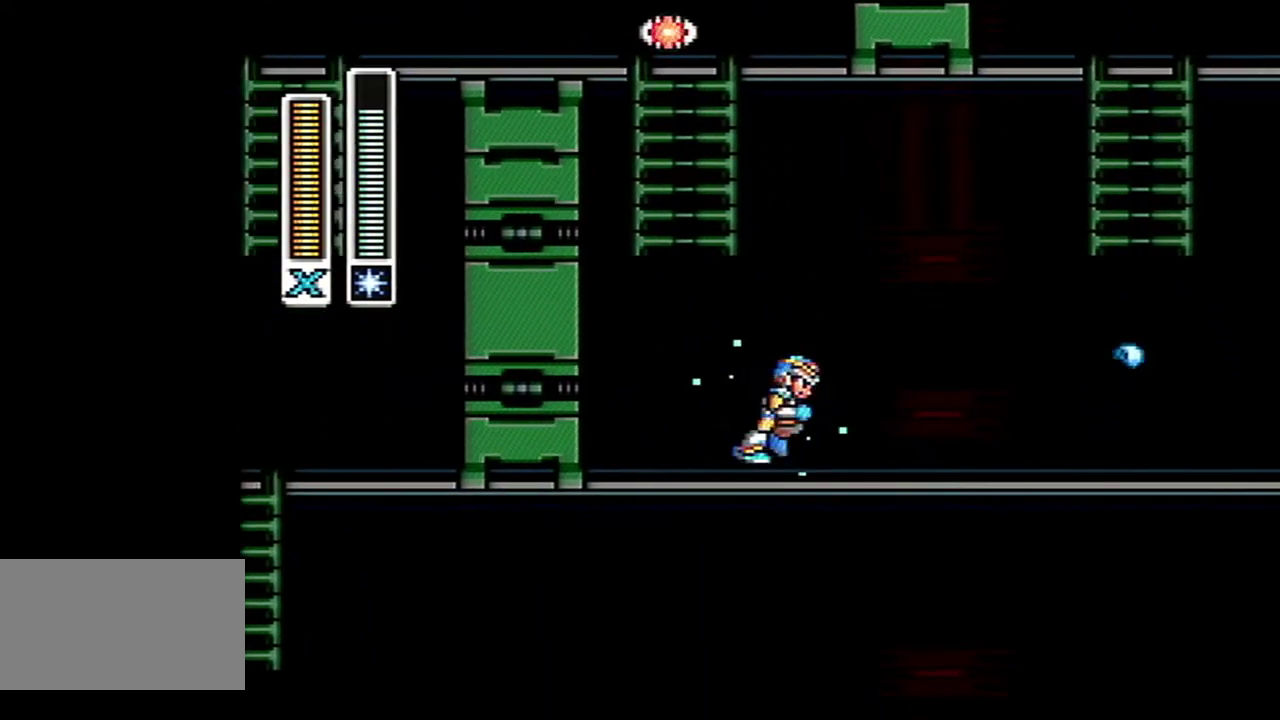
{"buttons": ["Y", "L1", "R1", "DPAD_UP"], "events": [[33, "A", "down"], [33, "B", "down"], [50, "DPAD_UP", "down"], [367, "A", "up"], [400, "L1", "down"], [400, "R1", "down"], [467, "DPAD_RIGHT", "up"], [500, "B", "up"]]}
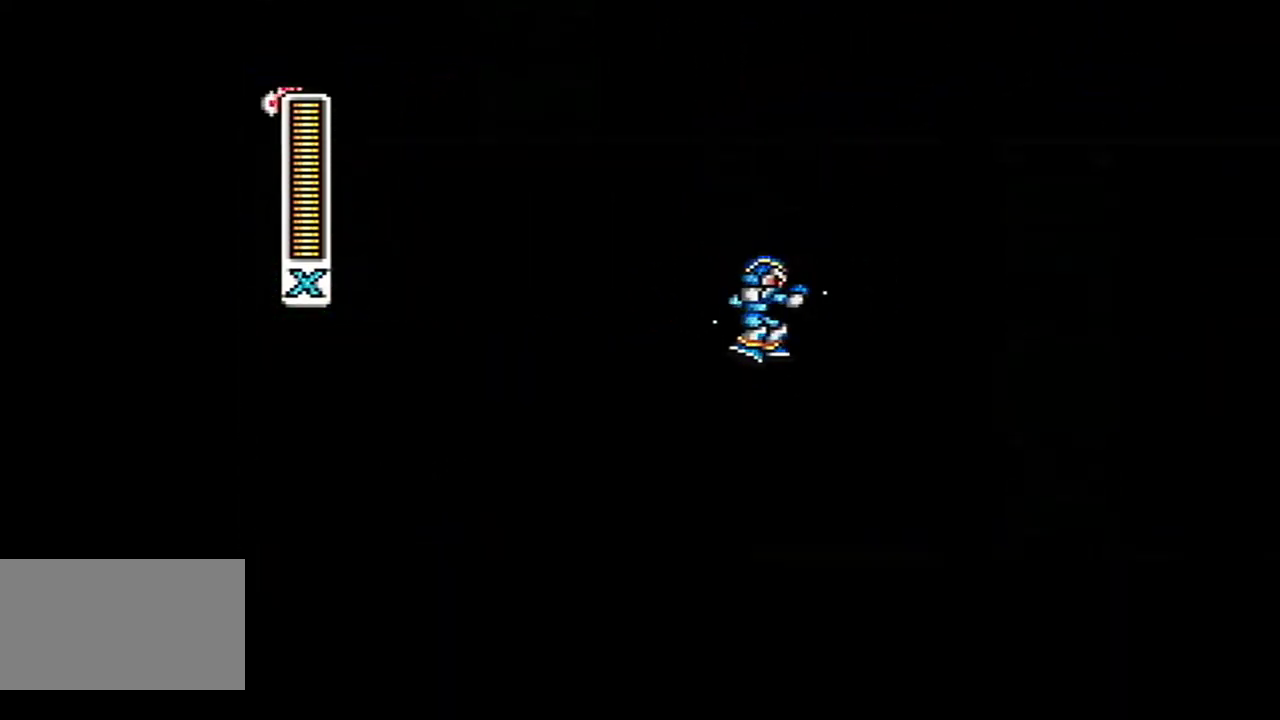
{"buttons": ["Y", "DPAD_UP"], "events": [[50, "L1", "up"], [50, "R1", "up"], [250, "R1", "down"], [367, "R1", "up"]]}
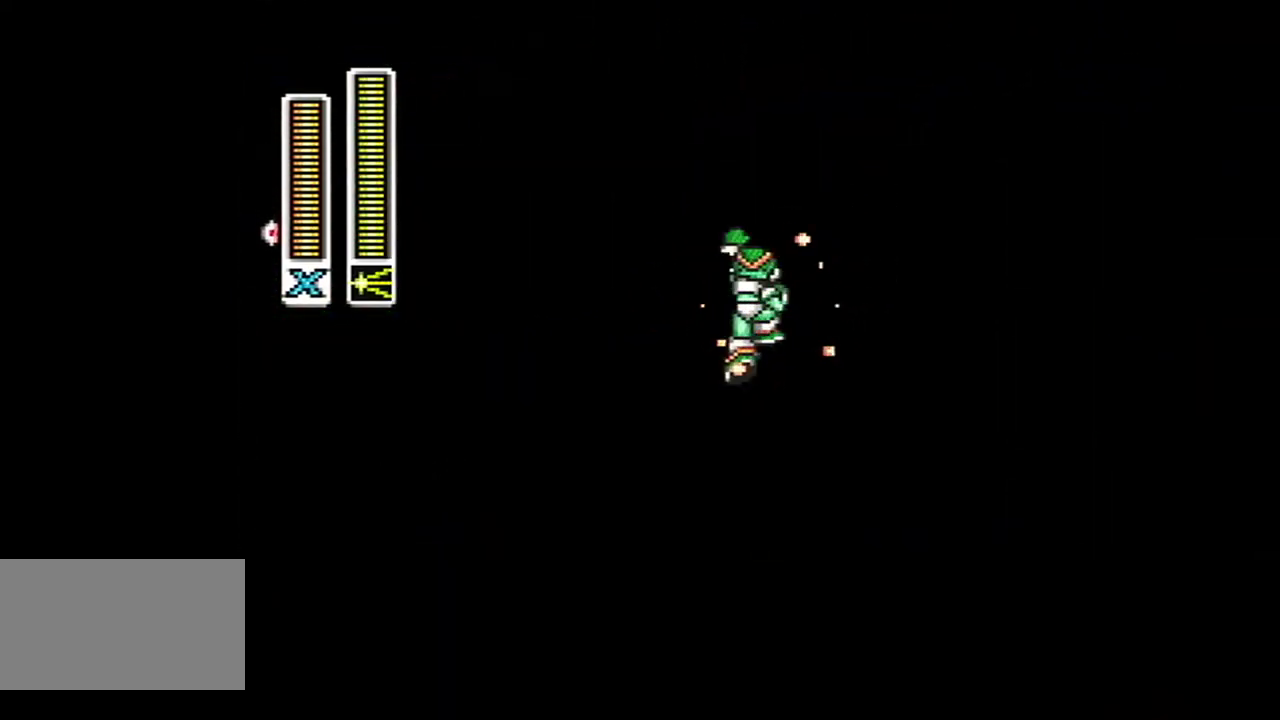
{"buttons": ["Y"], "events": [[150, "DPAD_UP", "up"]]}
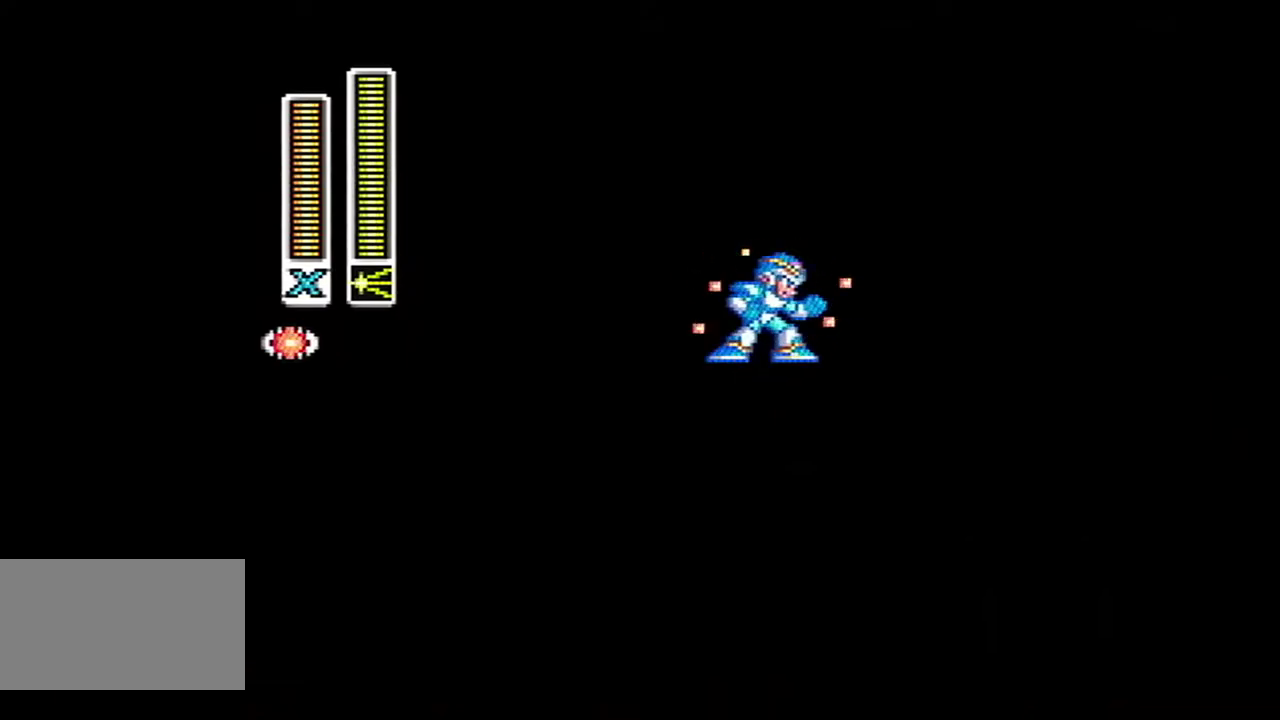
{"buttons": ["A", "B", "X", "Y", "DPAD_RIGHT"], "events": [[250, "A", "down"], [250, "B", "down"], [250, "DPAD_RIGHT", "down"], [250, "X", "down"]]}
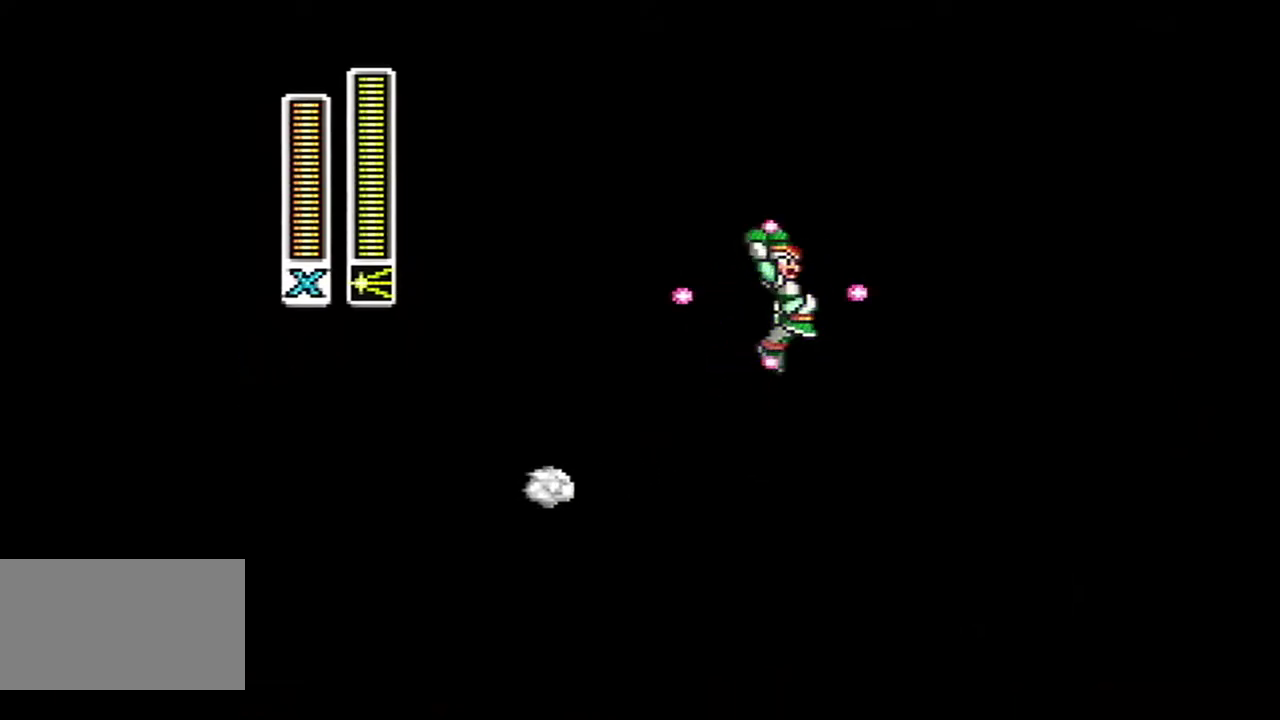
{"buttons": ["Y", "DPAD_RIGHT"], "events": [[317, "X", "up"], [367, "A", "up"], [400, "B", "up"]]}
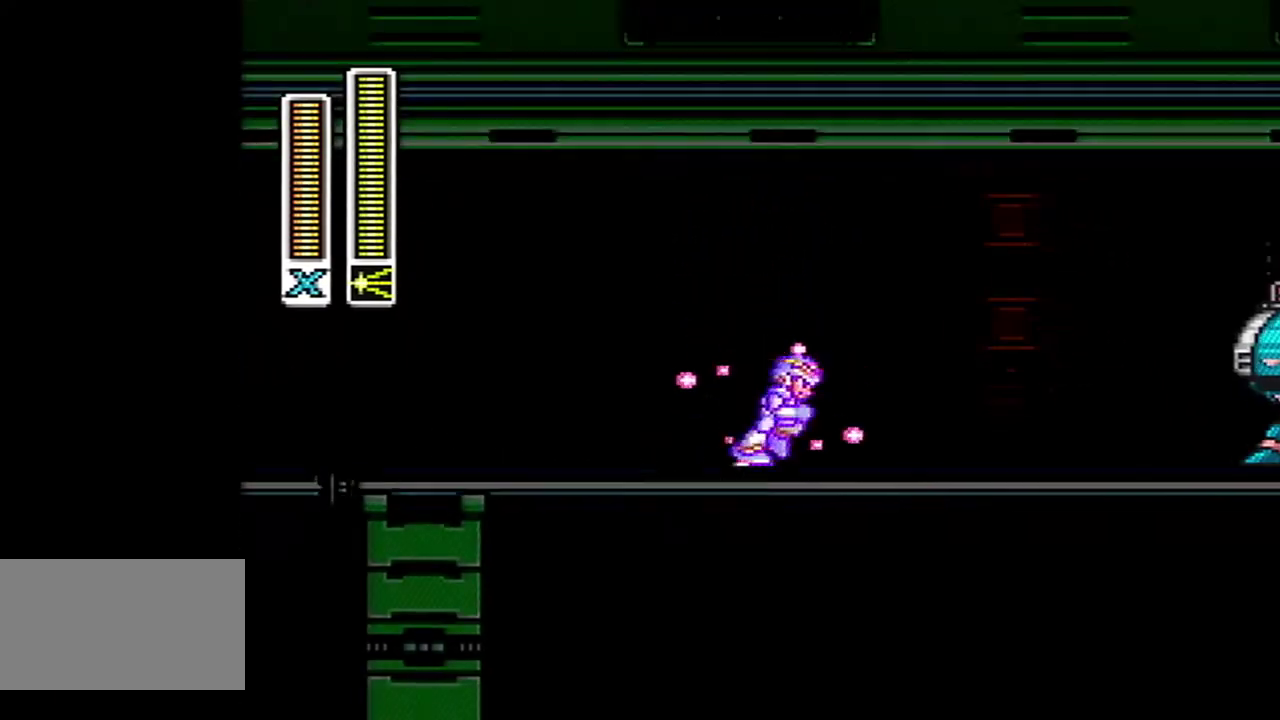
{"buttons": ["Y"], "events": [[33, "DPAD_RIGHT", "up"]]}
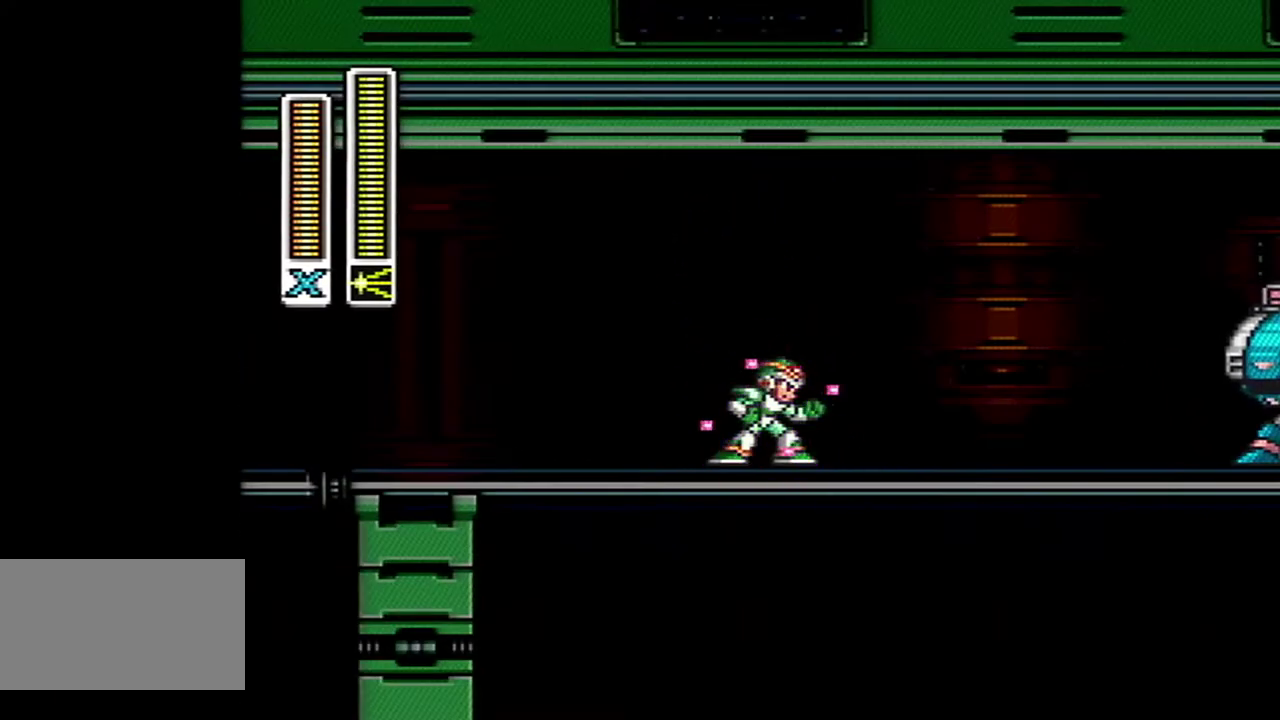
{"buttons": ["Y"], "events": []}
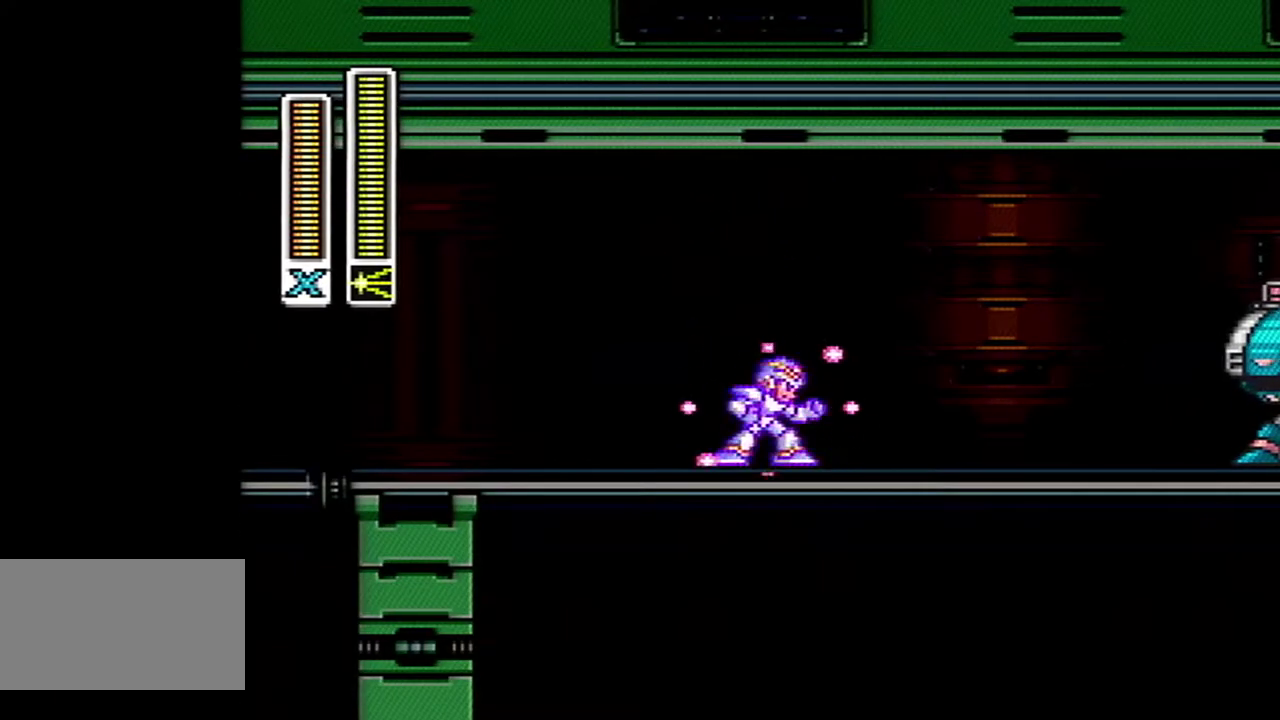
{"buttons": ["Y"], "events": []}
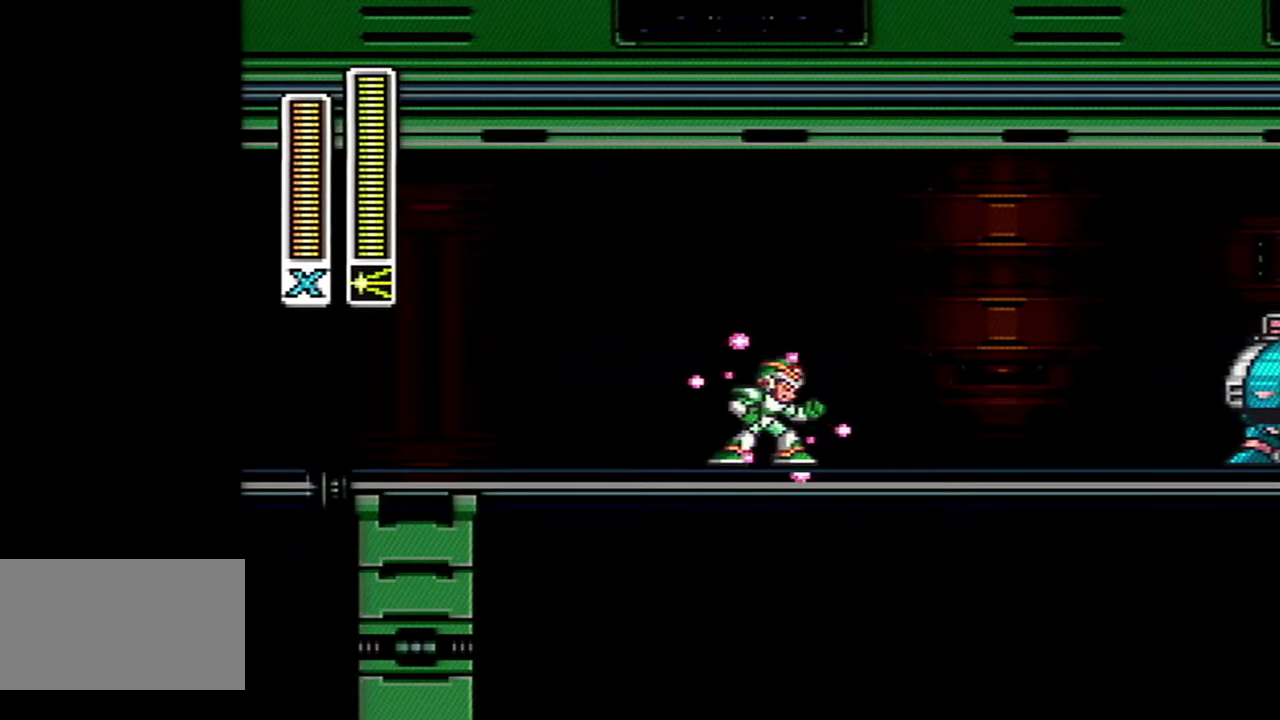
{"buttons": ["Y"], "events": []}
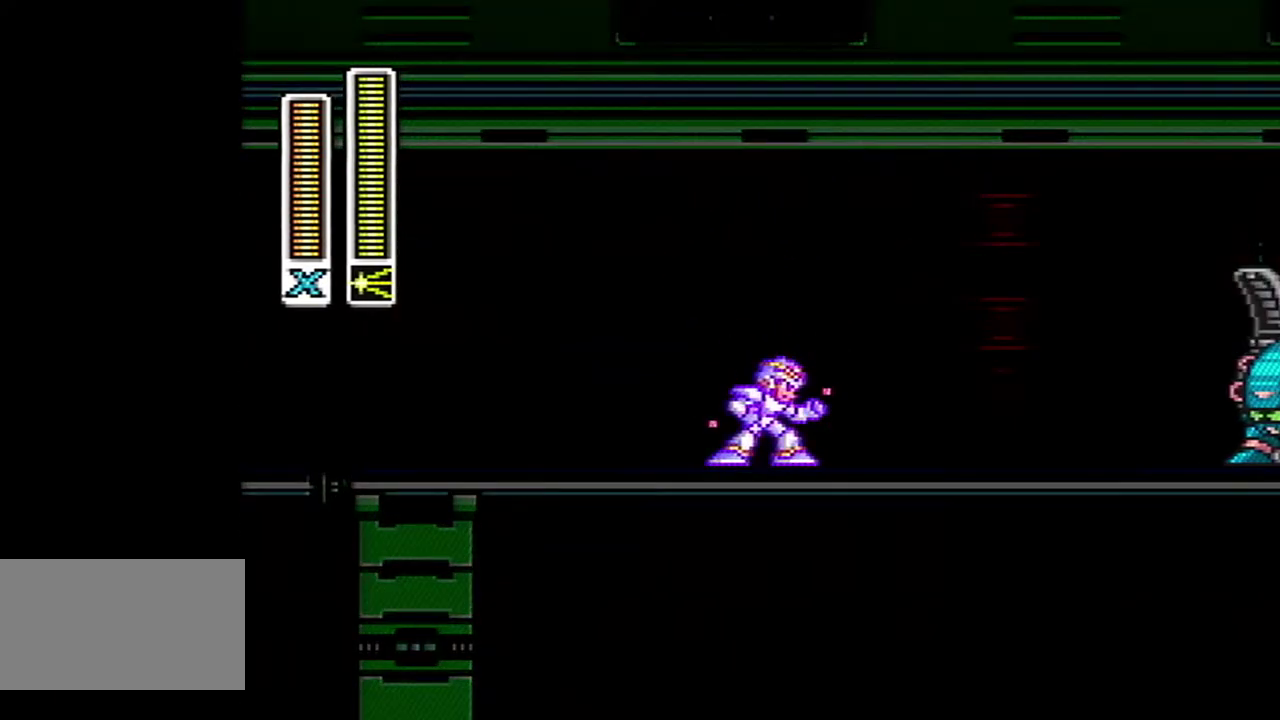
{"buttons": ["Y"], "events": []}
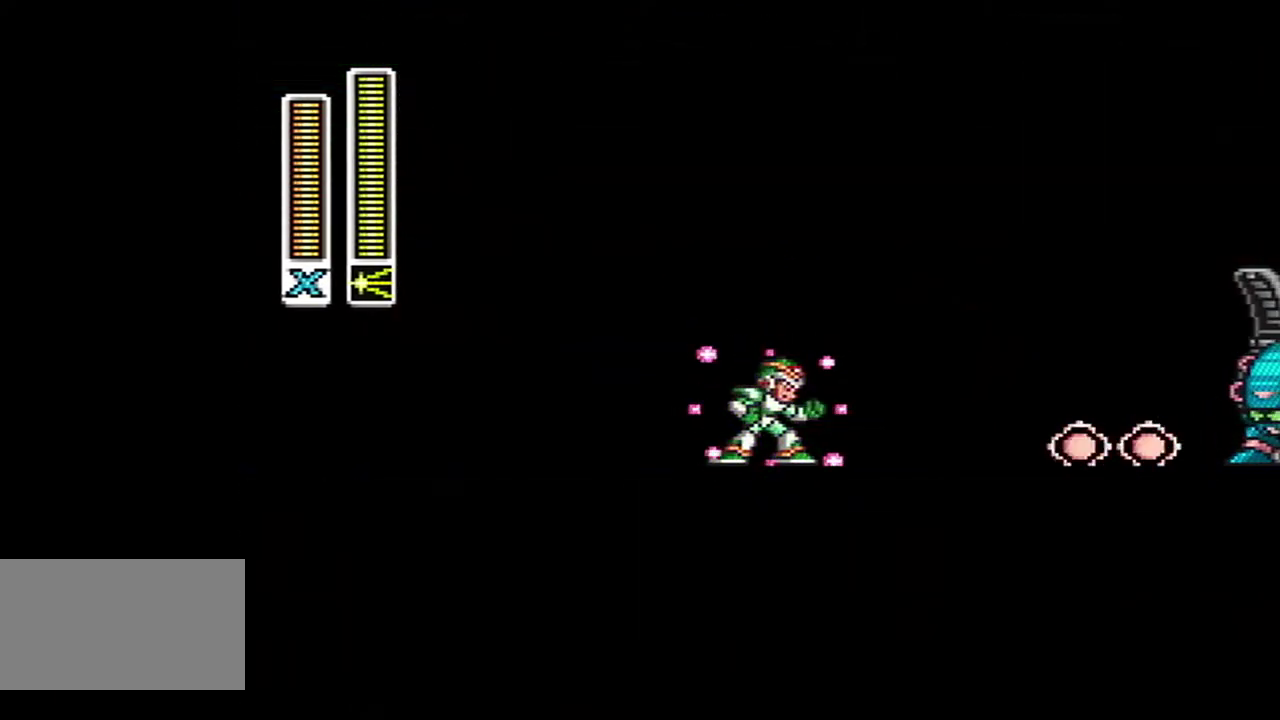
{"buttons": ["Y"], "events": [[33, "B", "down"], [300, "B", "up"]]}
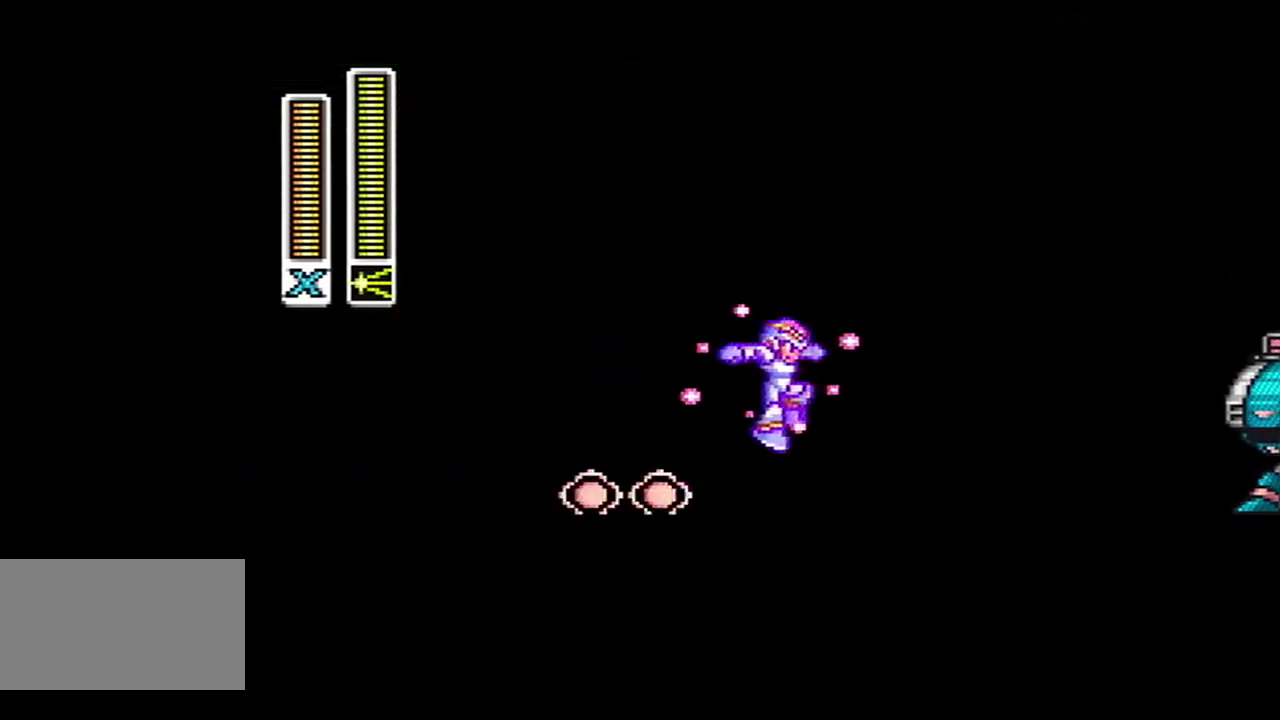
{"buttons": ["Y"], "events": []}